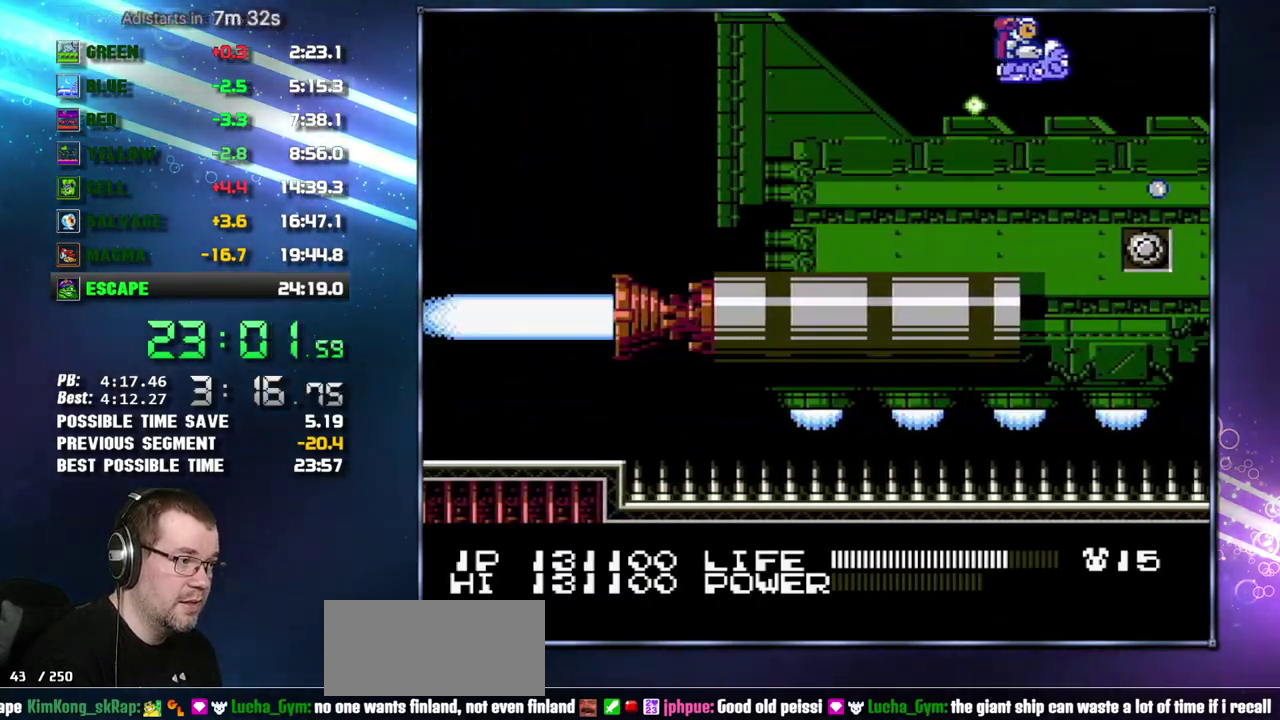
Gameplay with a controller (Nintendo layout); each line is a JSON object with the inputs held at the frame after it. "events" lists button and stick changes between this image and that frame as [ms after this image, input, new state], when the widget could be followed in between. Not read: L3 R3.
{"buttons": ["B"], "events": [[17, "DPAD_RIGHT", "up"]]}
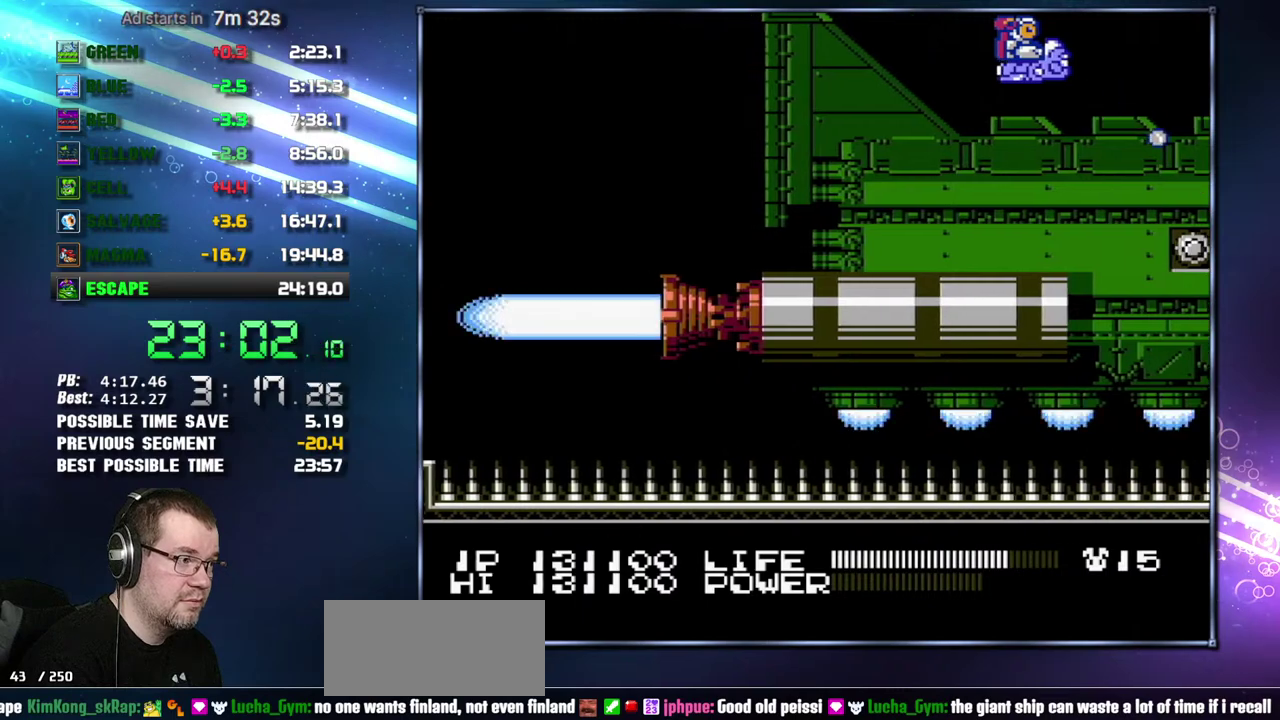
{"buttons": ["SELECT"], "events": [[200, "DPAD_RIGHT", "down"], [267, "B", "up"], [267, "DPAD_RIGHT", "up"], [467, "SELECT", "down"]]}
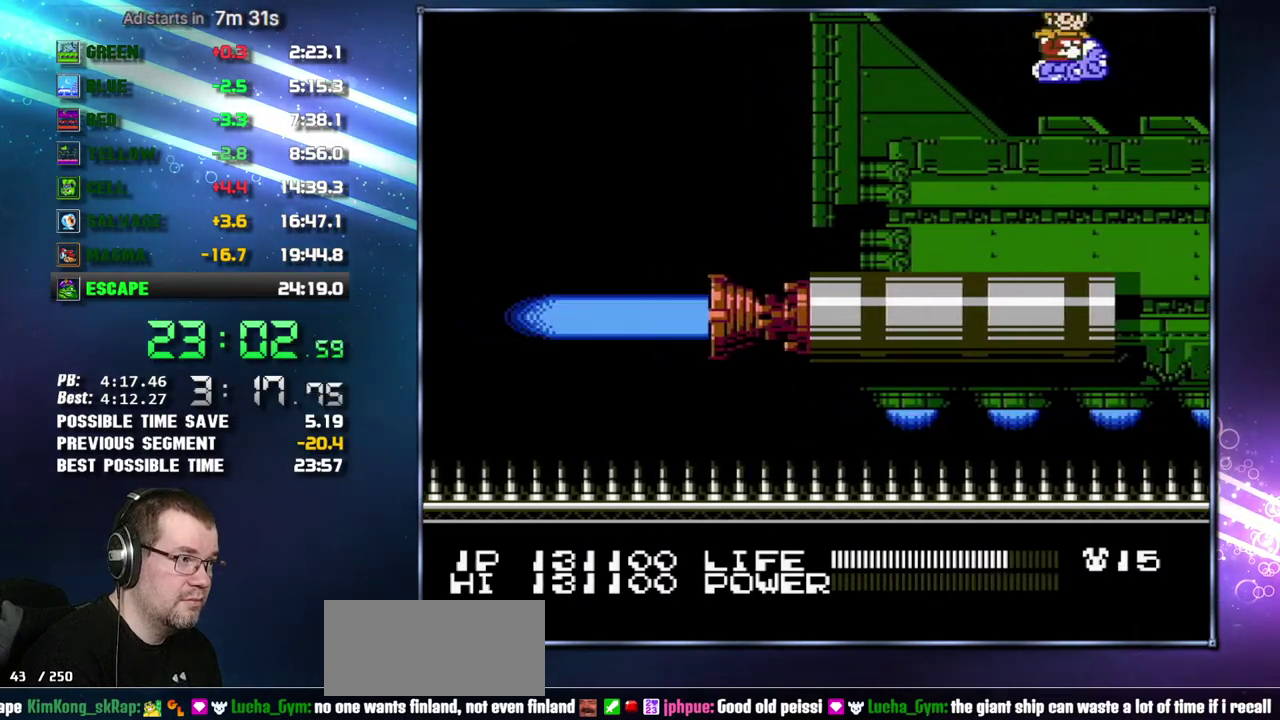
{"buttons": [], "events": [[50, "SELECT", "up"], [117, "DPAD_RIGHT", "down"], [183, "DPAD_RIGHT", "up"]]}
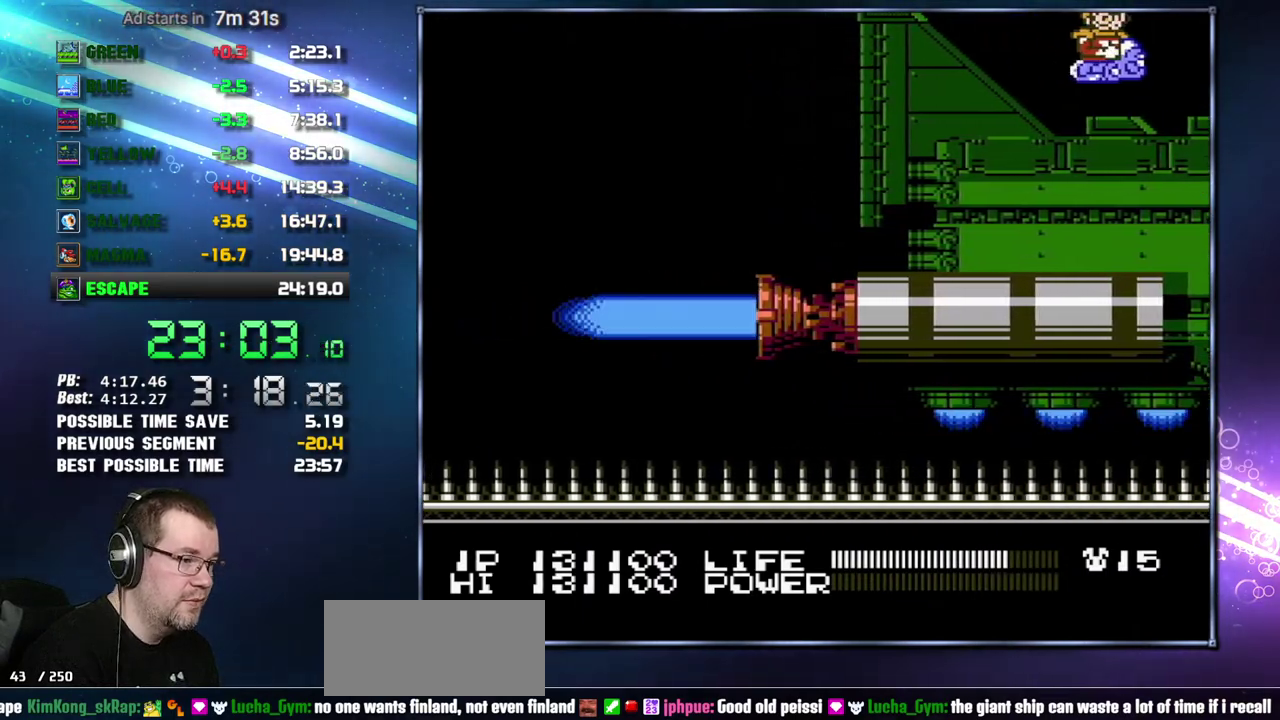
{"buttons": [], "events": [[267, "DPAD_RIGHT", "down"], [333, "DPAD_RIGHT", "up"]]}
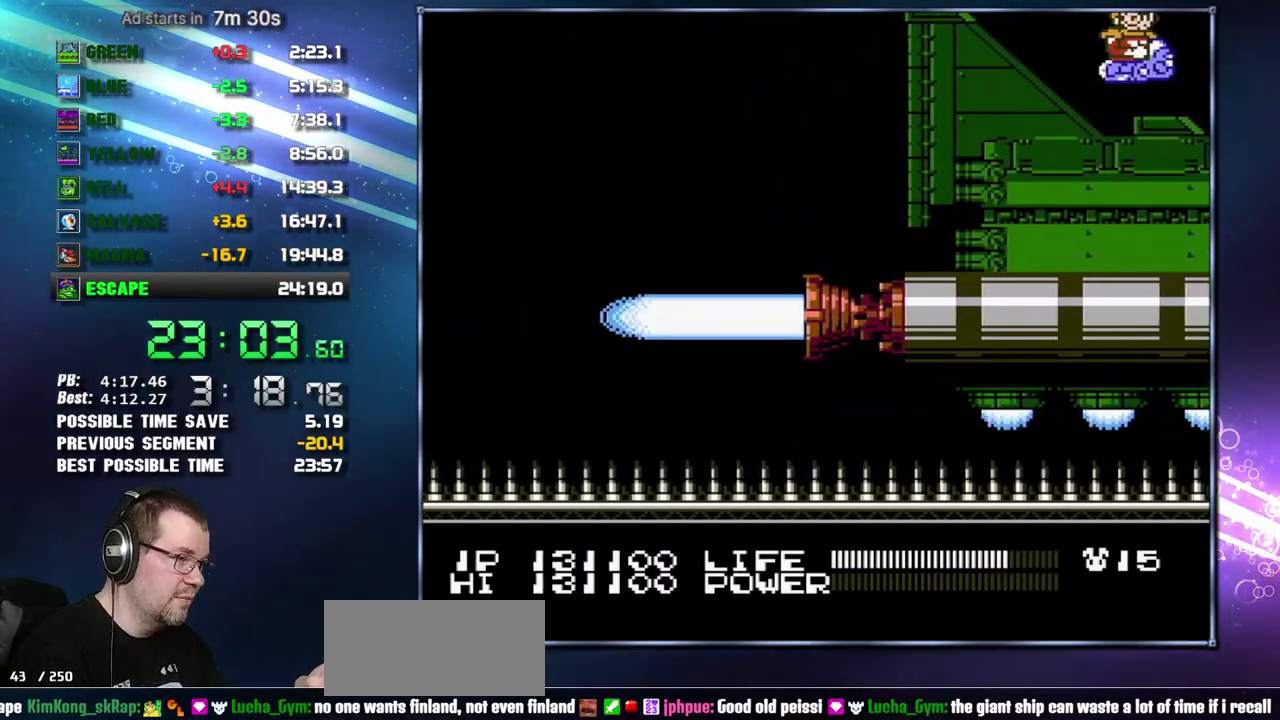
{"buttons": [], "events": []}
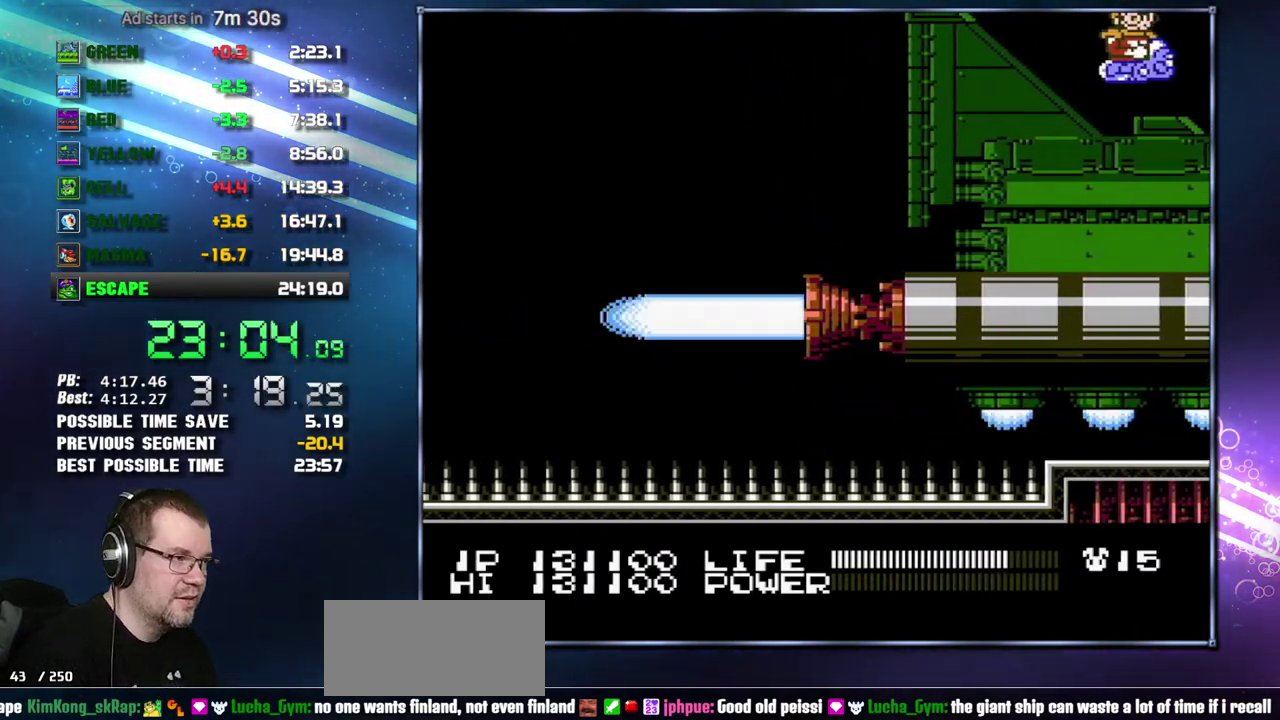
{"buttons": [], "events": []}
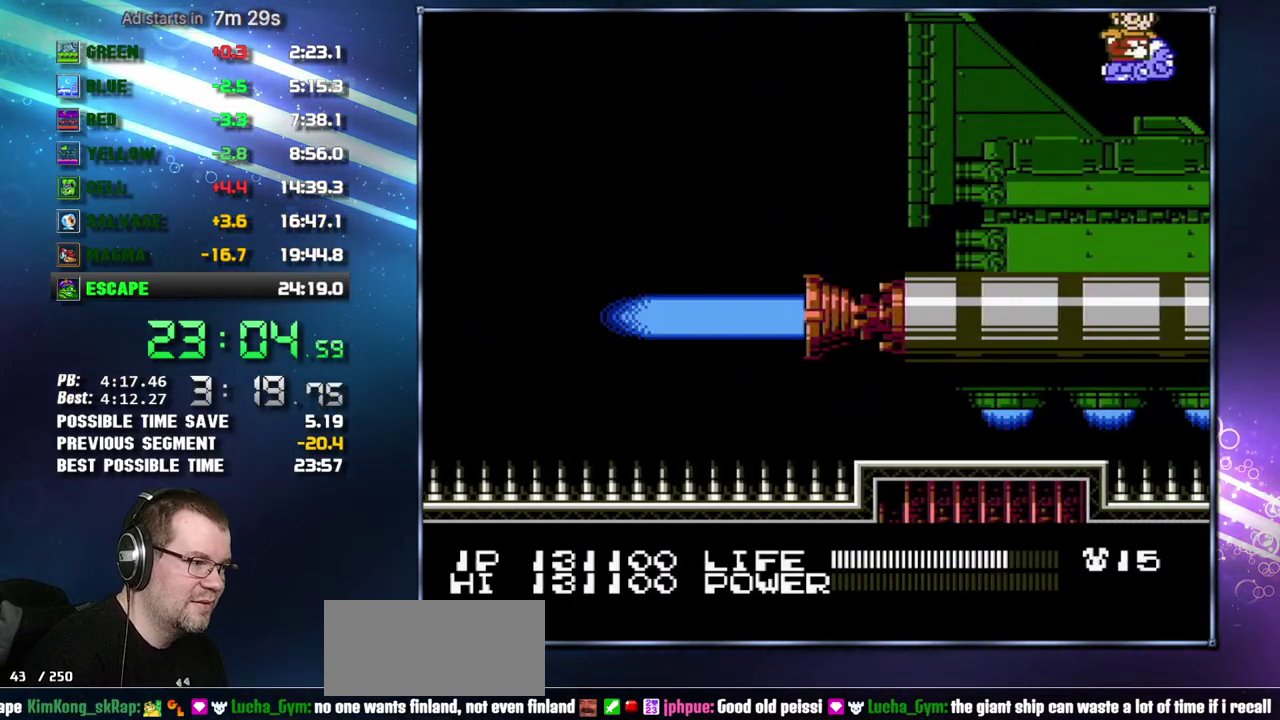
{"buttons": [], "events": []}
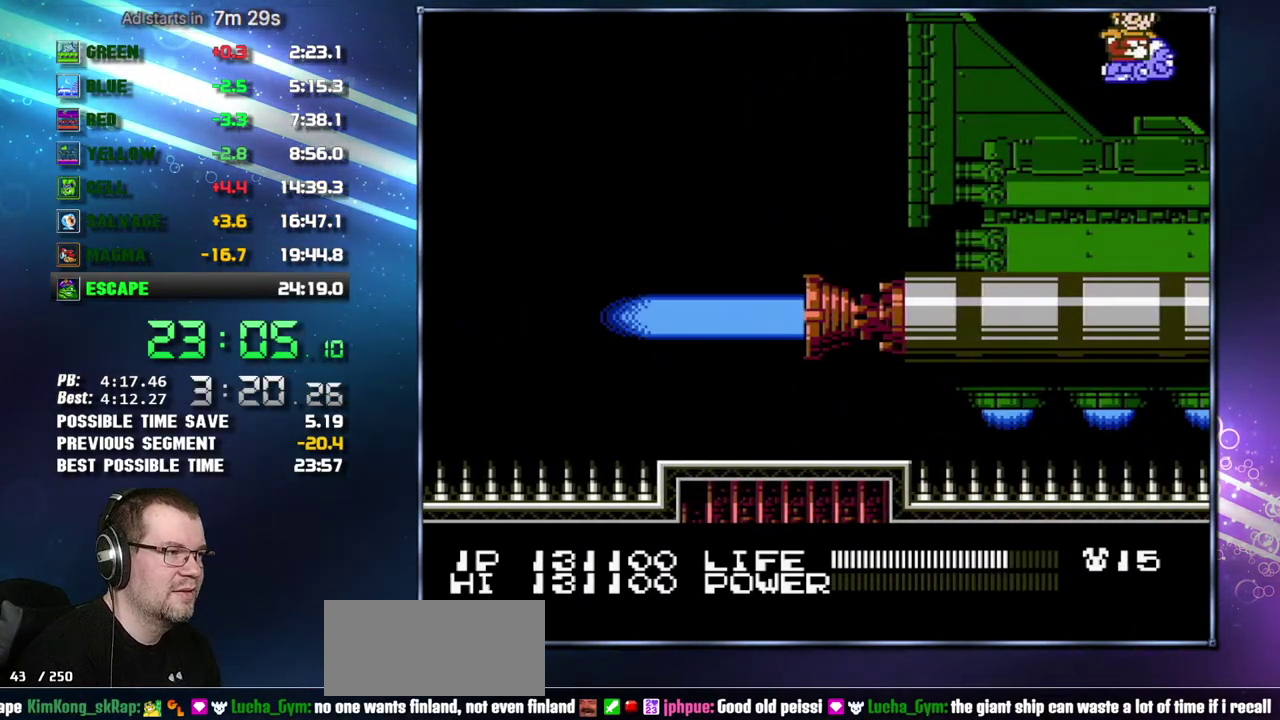
{"buttons": [], "events": [[233, "DPAD_LEFT", "down"], [300, "DPAD_LEFT", "up"]]}
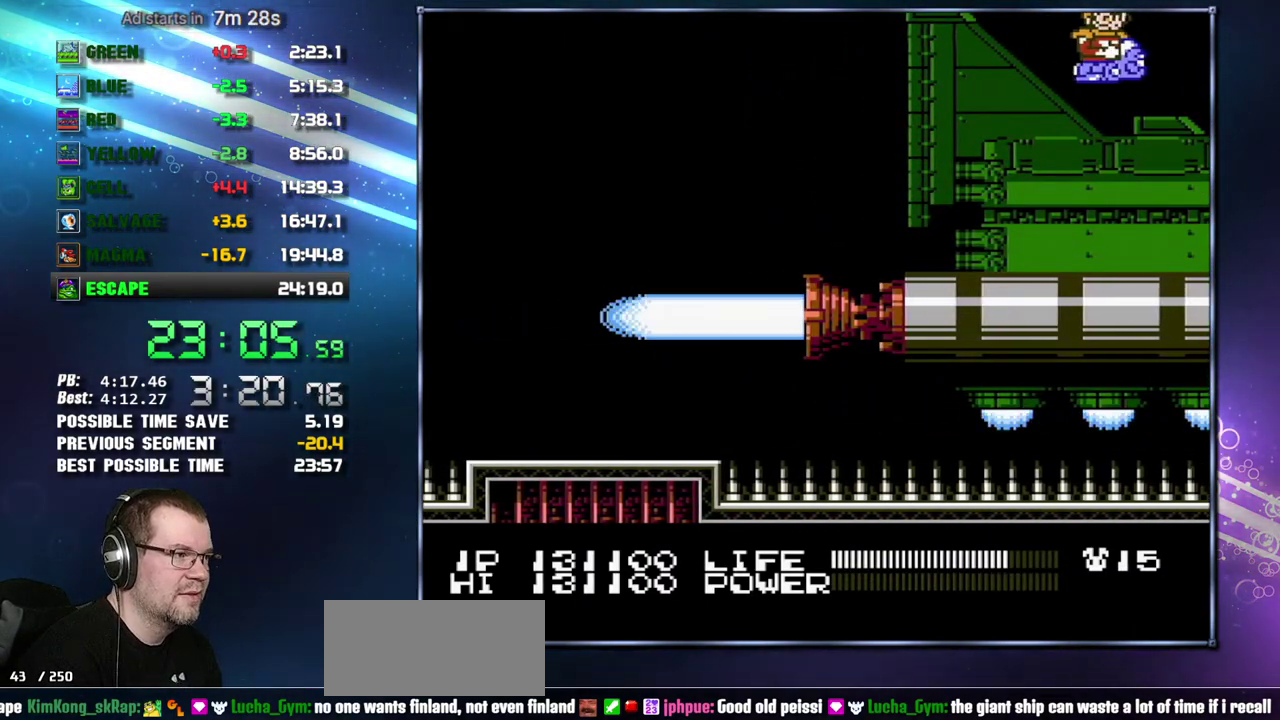
{"buttons": [], "events": []}
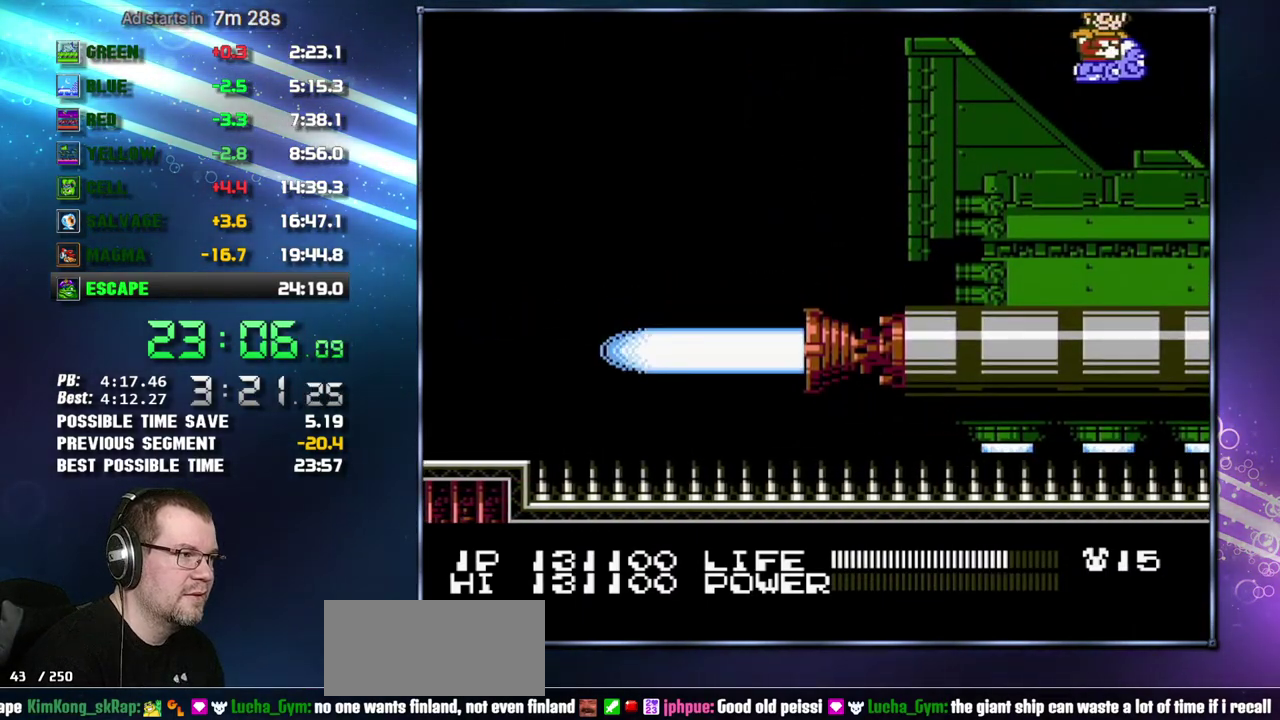
{"buttons": [], "events": [[150, "DPAD_UP", "down"], [200, "DPAD_UP", "up"]]}
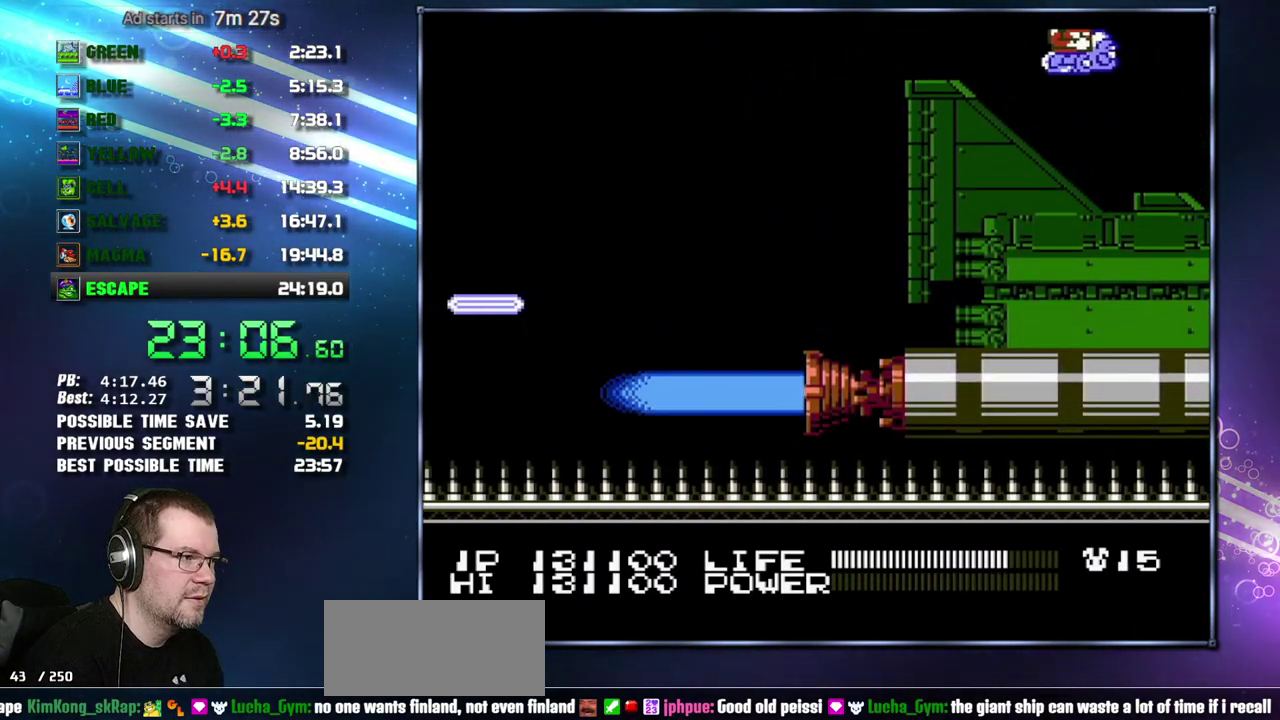
{"buttons": ["DPAD_LEFT"], "events": [[17, "DPAD_LEFT", "down"]]}
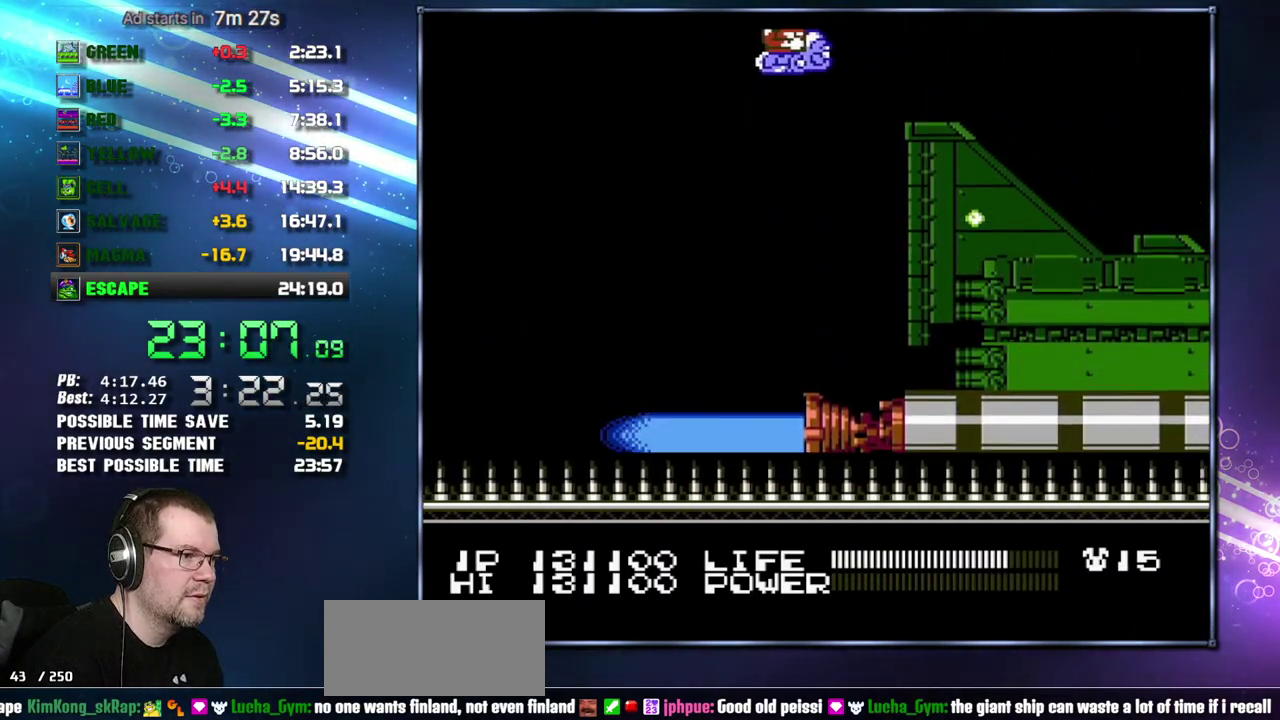
{"buttons": [], "events": [[83, "DPAD_DOWN", "down"], [233, "DPAD_DOWN", "up"], [483, "DPAD_LEFT", "up"]]}
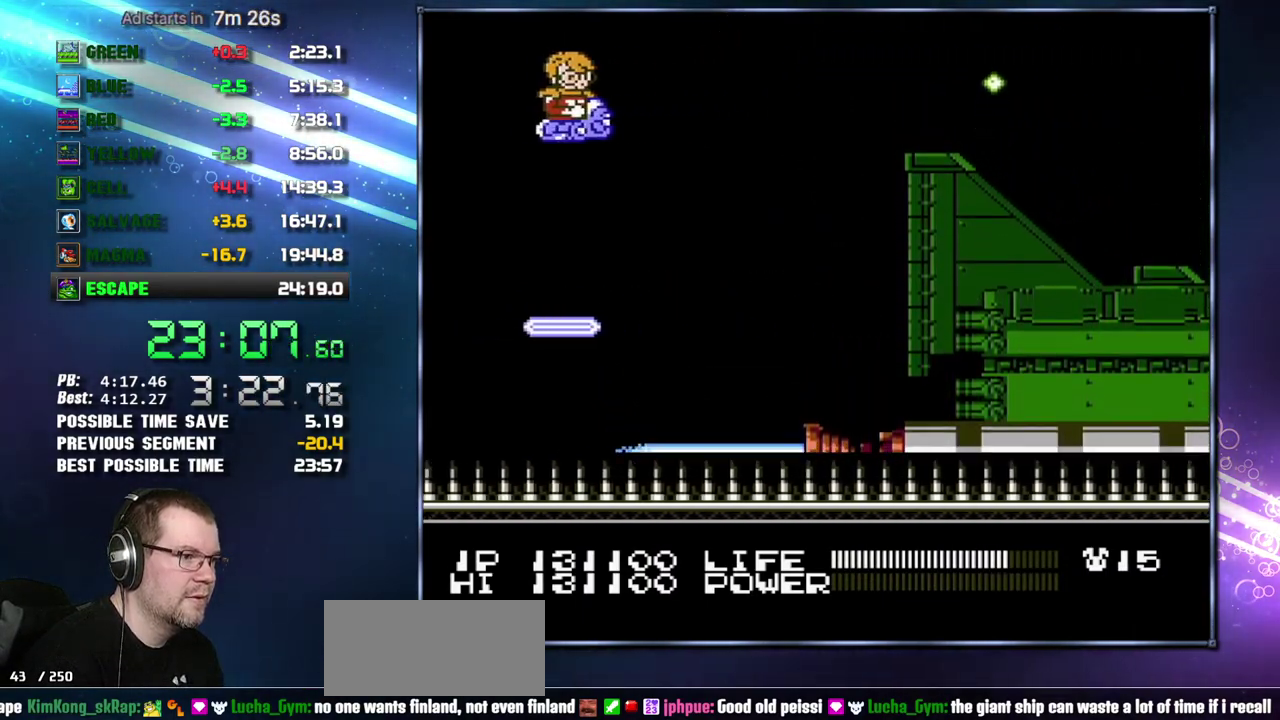
{"buttons": [], "events": [[300, "DPAD_DOWN", "down"], [400, "DPAD_DOWN", "up"]]}
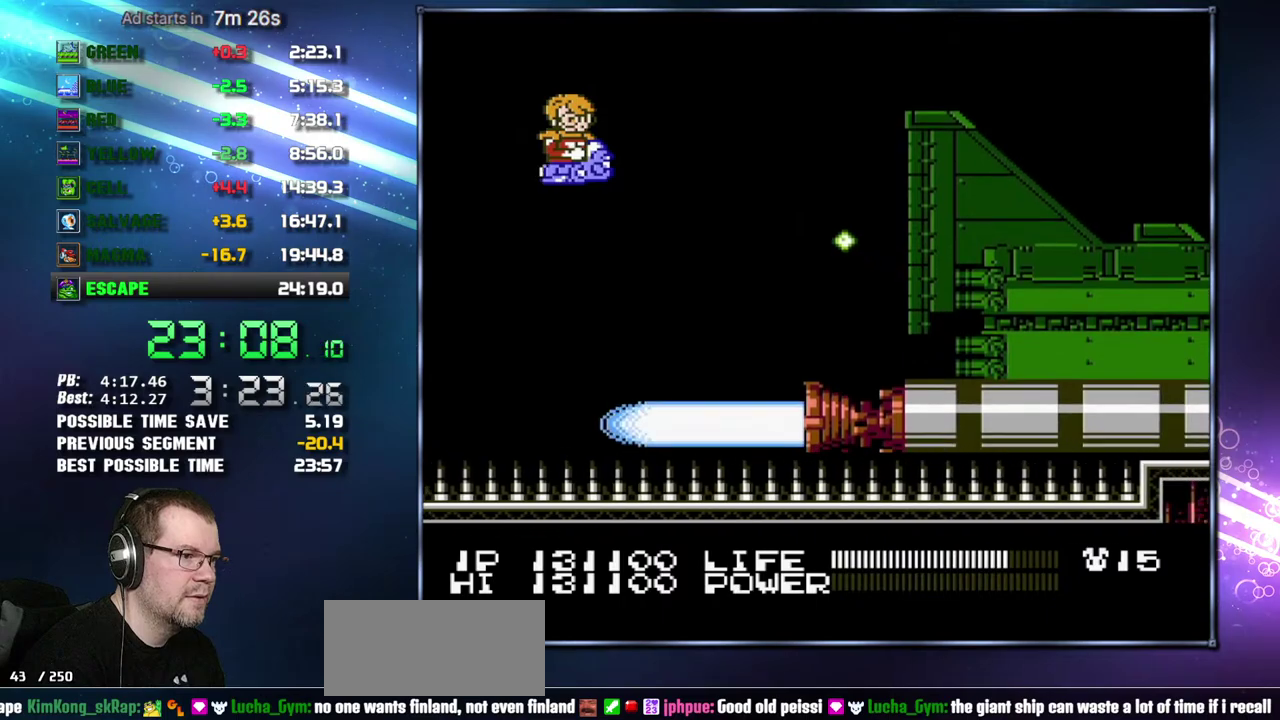
{"buttons": [], "events": []}
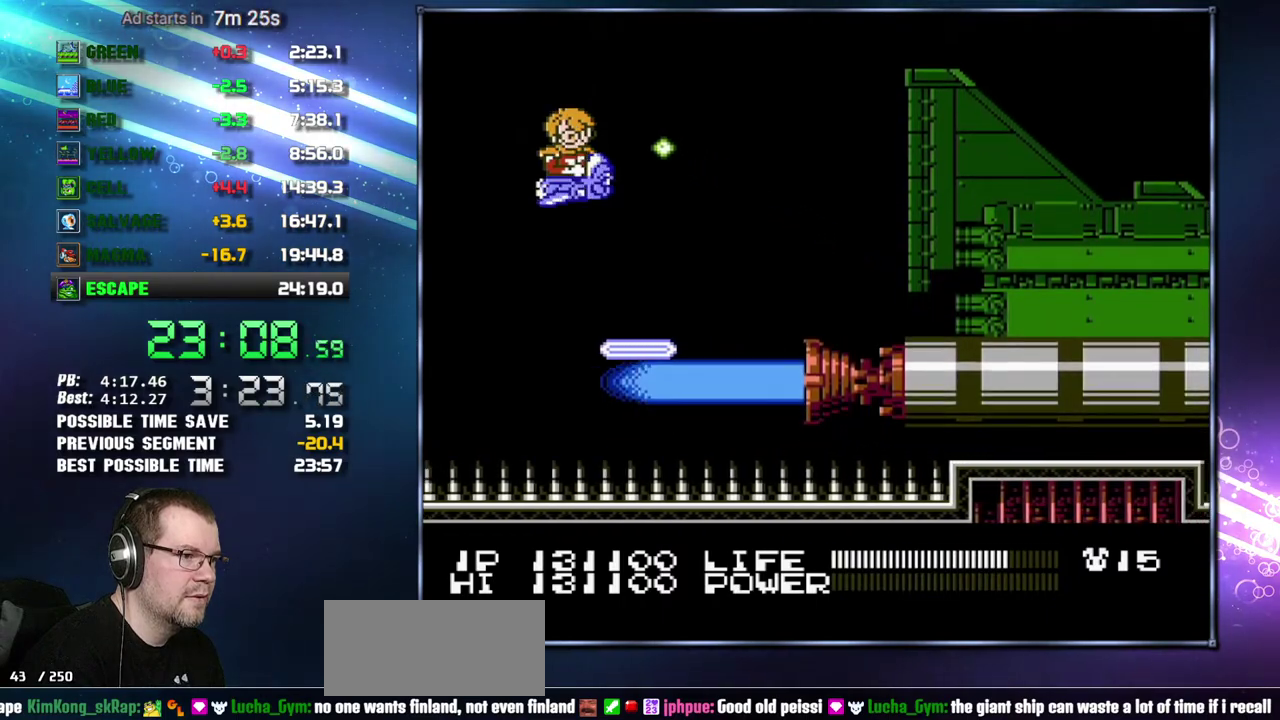
{"buttons": ["DPAD_DOWN"], "events": [[50, "DPAD_DOWN", "down"], [117, "DPAD_DOWN", "up"], [233, "DPAD_DOWN", "down"], [300, "DPAD_DOWN", "up"], [400, "DPAD_DOWN", "down"]]}
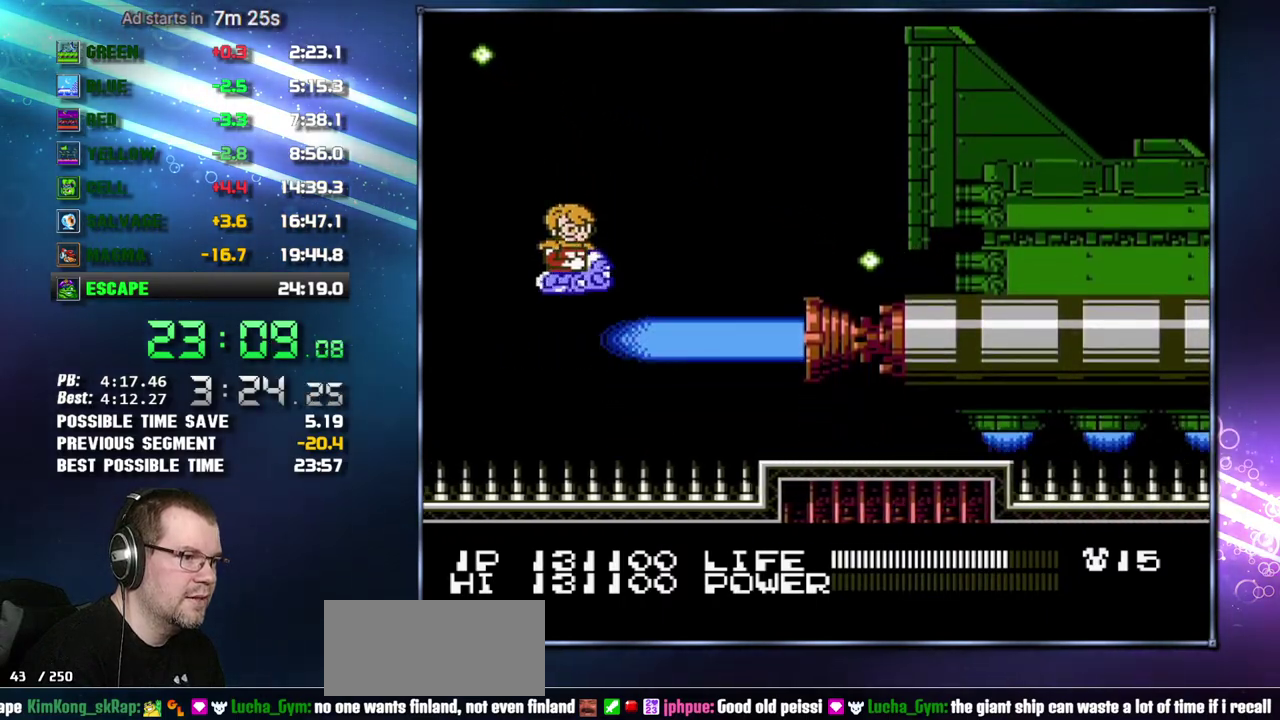
{"buttons": ["B"], "events": [[17, "DPAD_DOWN", "up"], [117, "B", "down"], [217, "DPAD_DOWN", "down"], [333, "DPAD_DOWN", "up"]]}
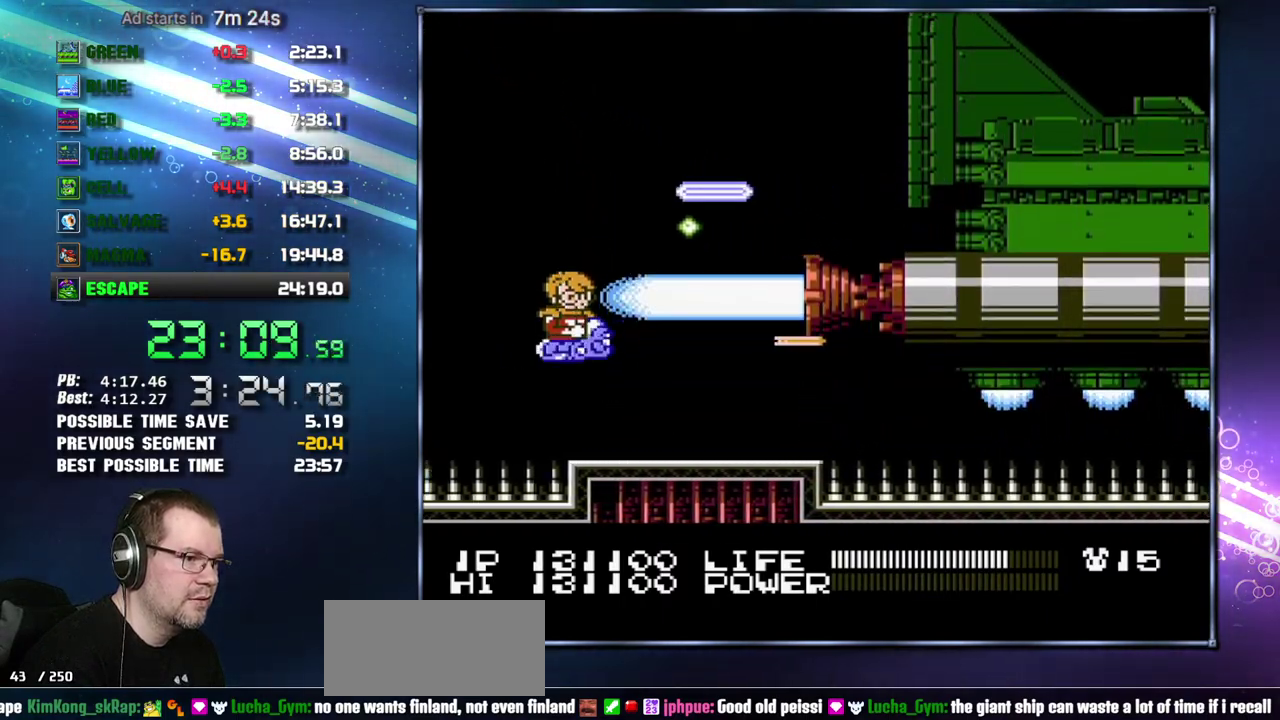
{"buttons": ["B"], "events": [[333, "DPAD_UP", "down"], [400, "DPAD_UP", "up"]]}
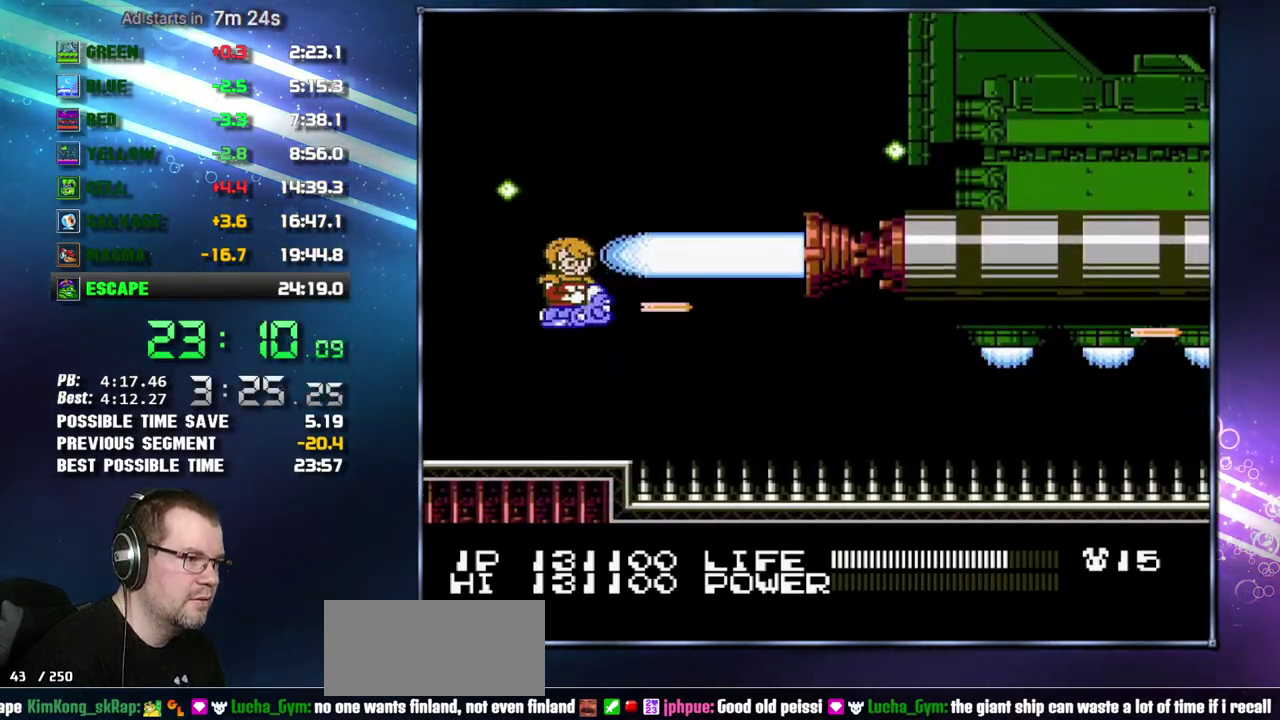
{"buttons": ["B", "DPAD_UP"], "events": [[83, "DPAD_UP", "down"], [150, "DPAD_UP", "up"], [483, "DPAD_UP", "down"]]}
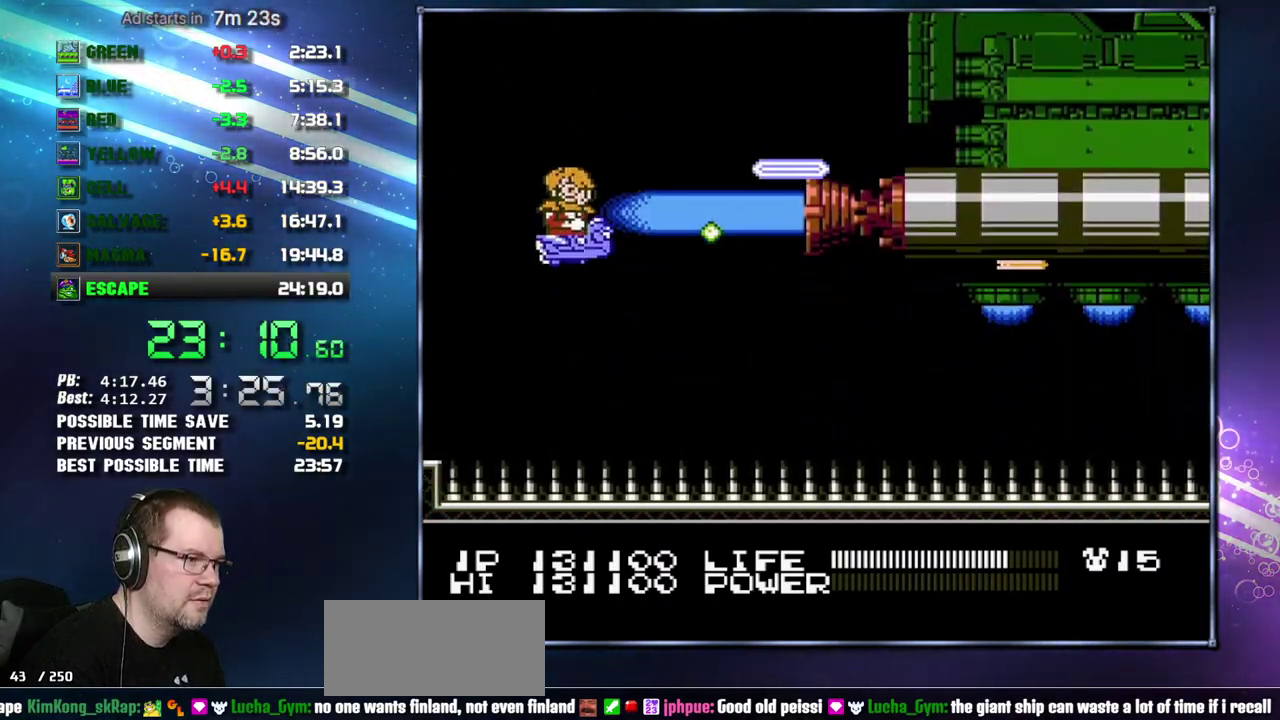
{"buttons": ["B"], "events": [[150, "DPAD_UP", "up"]]}
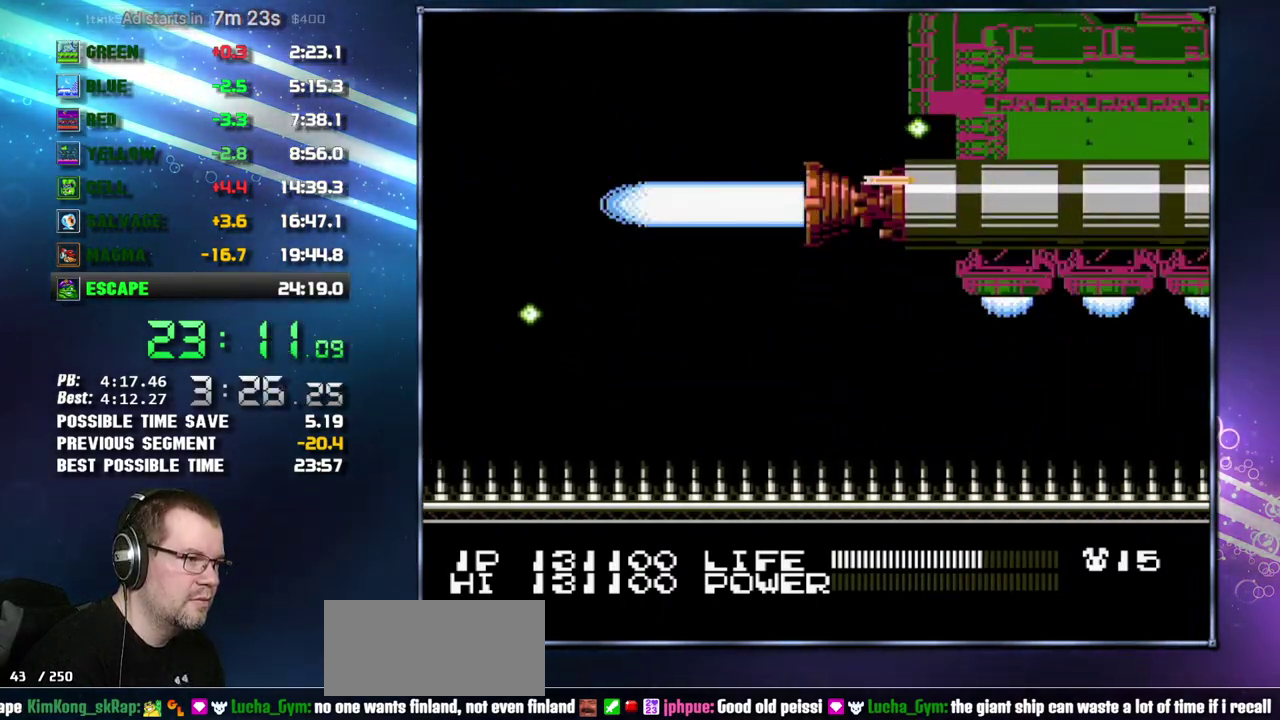
{"buttons": ["B", "DPAD_DOWN"], "events": [[483, "DPAD_DOWN", "down"]]}
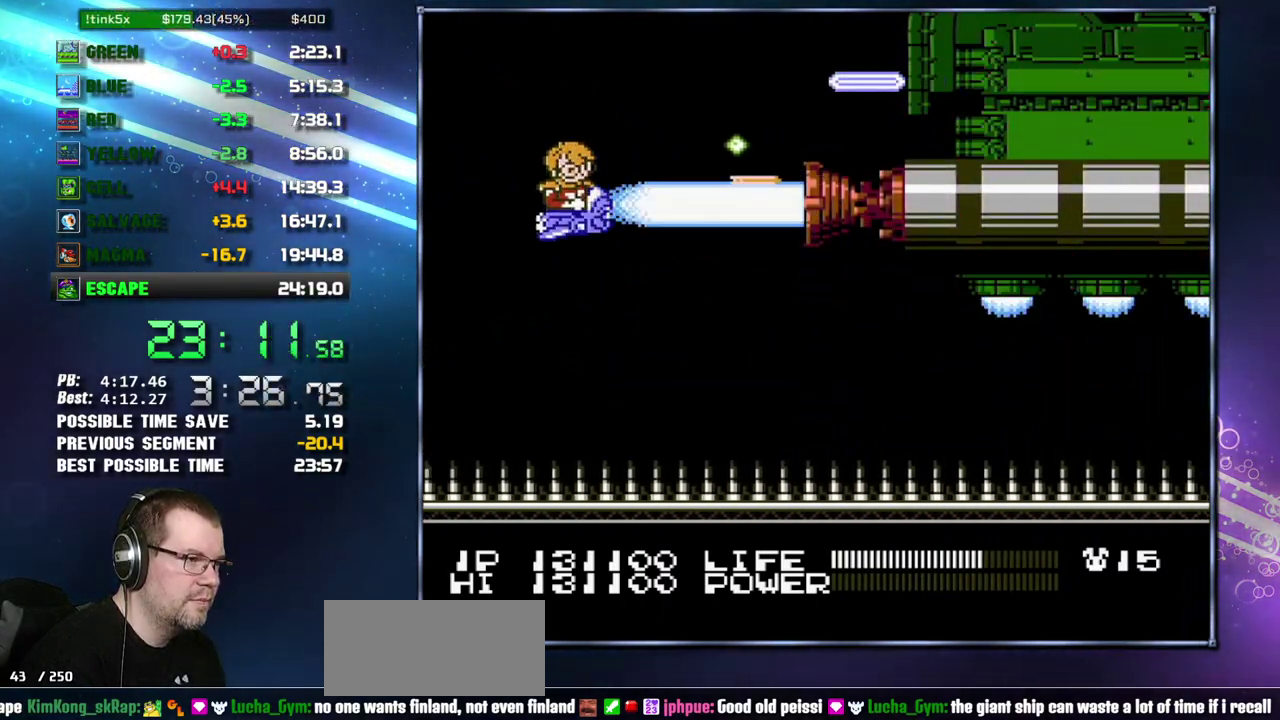
{"buttons": ["B"], "events": [[150, "DPAD_DOWN", "up"]]}
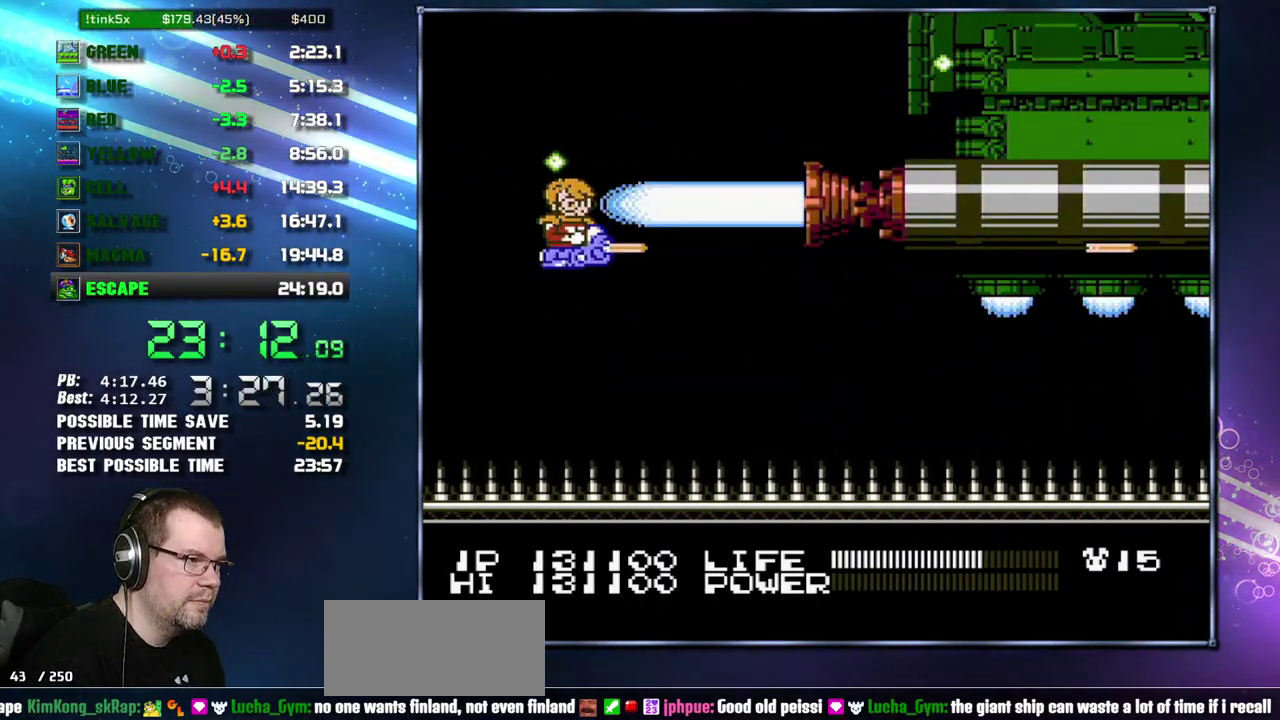
{"buttons": ["B"], "events": []}
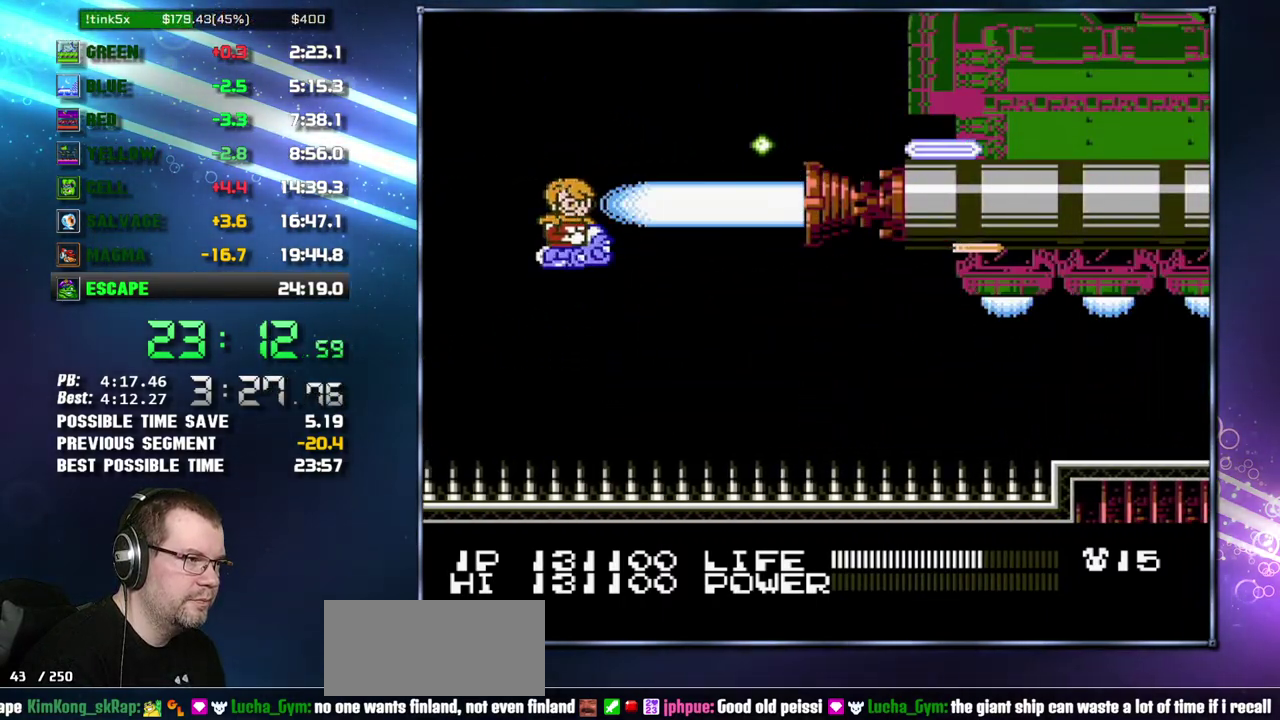
{"buttons": ["B"], "events": [[83, "DPAD_UP", "down"], [233, "DPAD_UP", "up"]]}
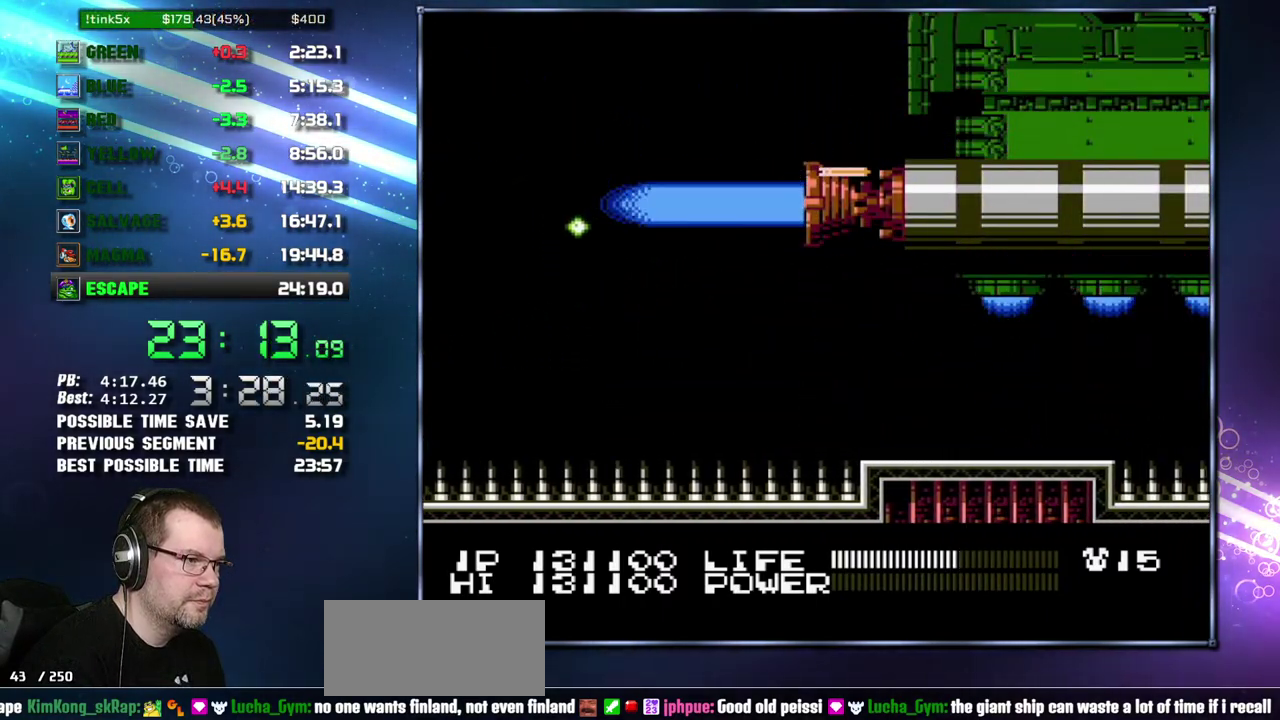
{"buttons": ["B"], "events": []}
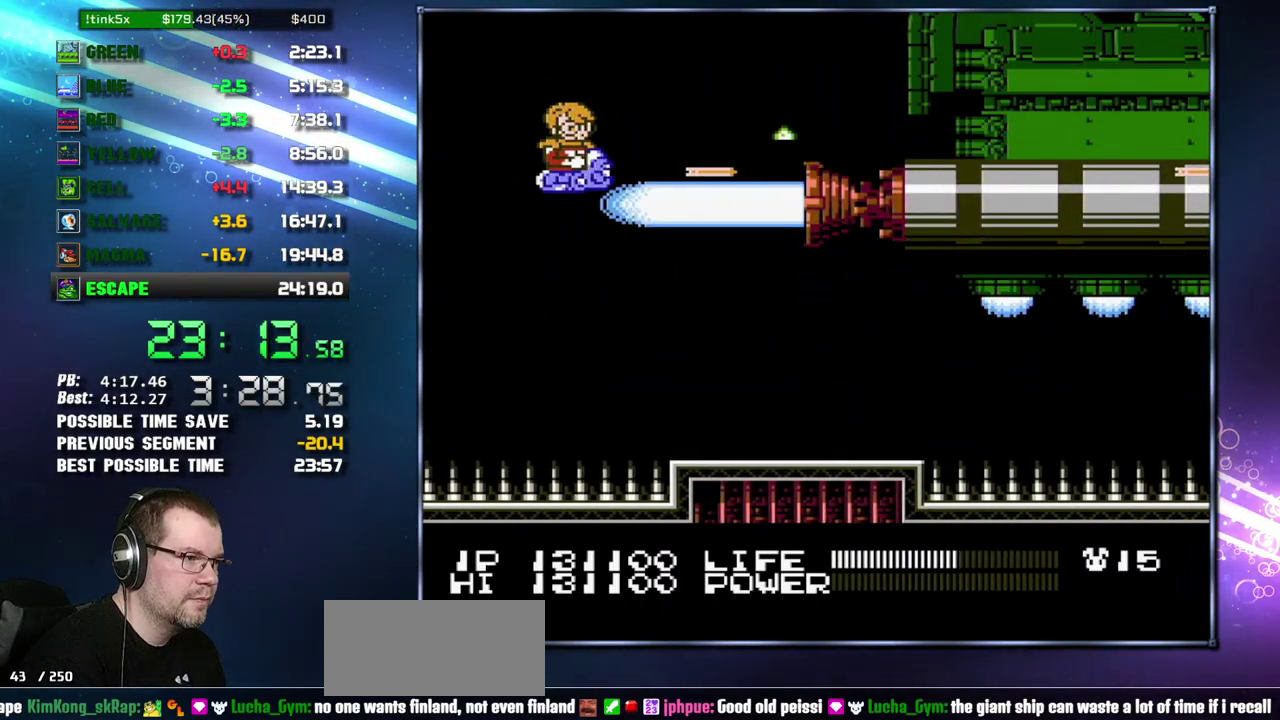
{"buttons": ["B"], "events": [[183, "DPAD_DOWN", "down"], [300, "DPAD_DOWN", "up"]]}
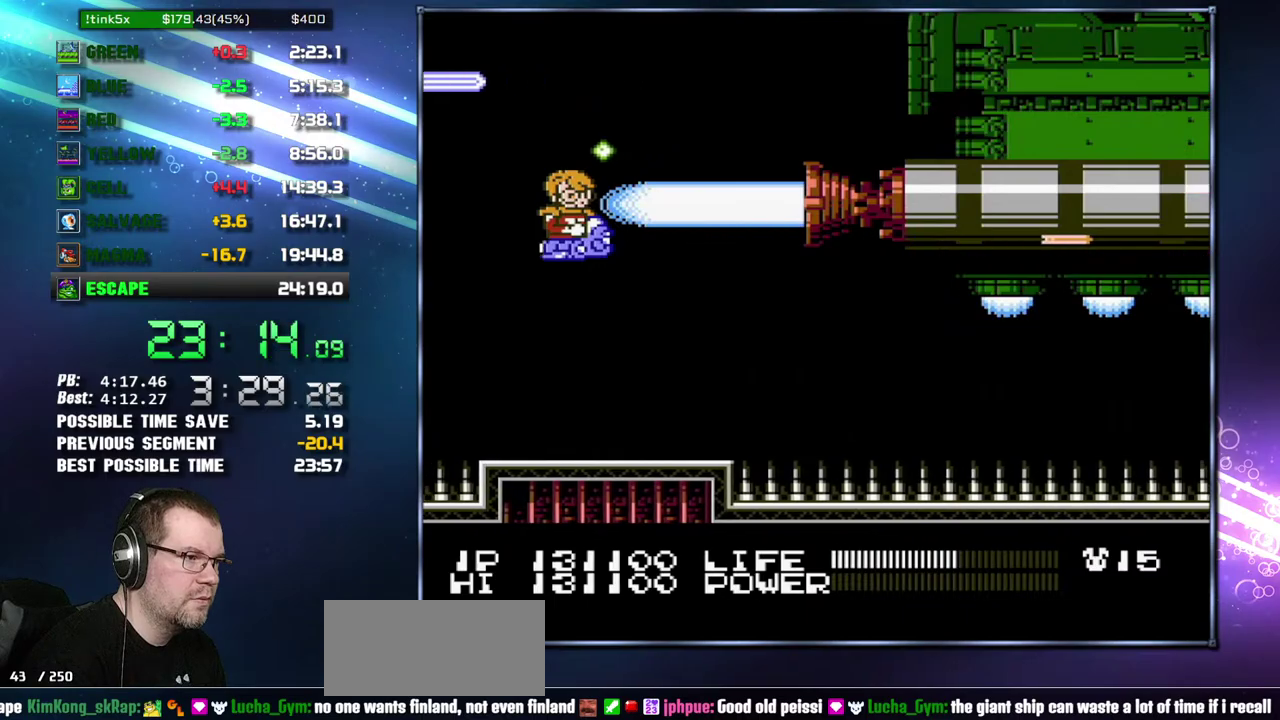
{"buttons": ["B"], "events": []}
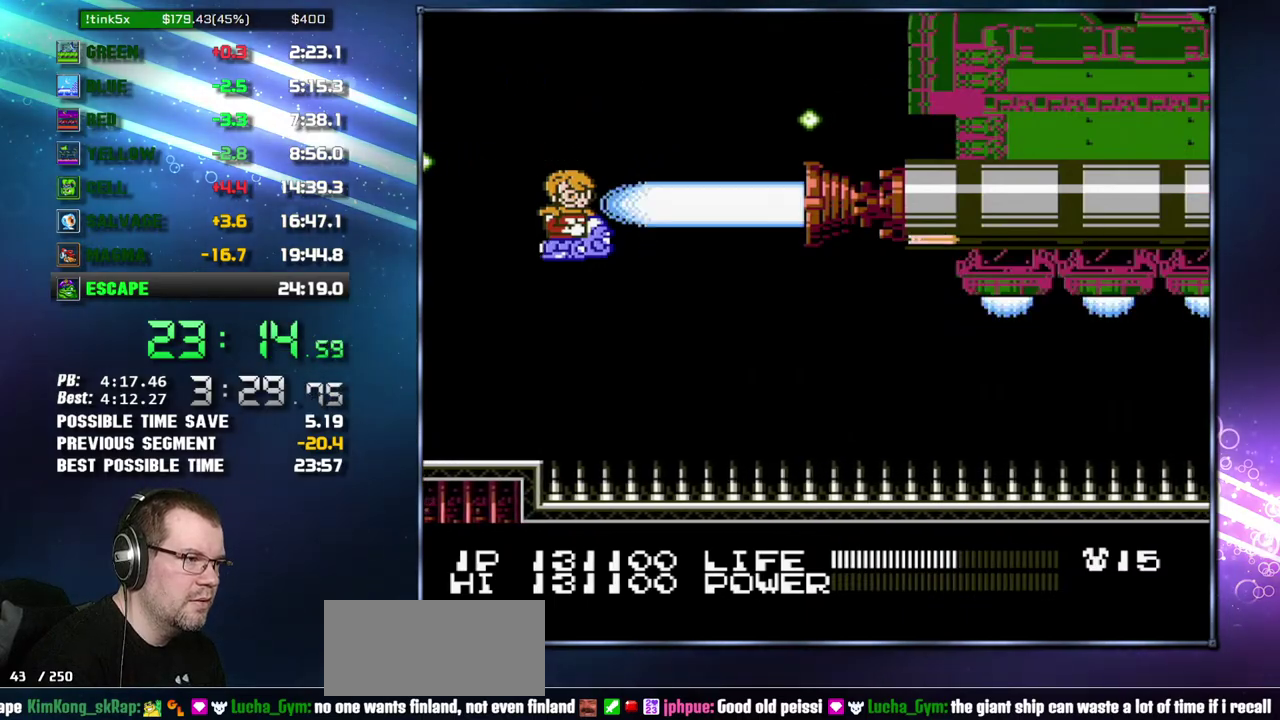
{"buttons": ["B"], "events": [[367, "DPAD_UP", "down"], [483, "DPAD_UP", "up"]]}
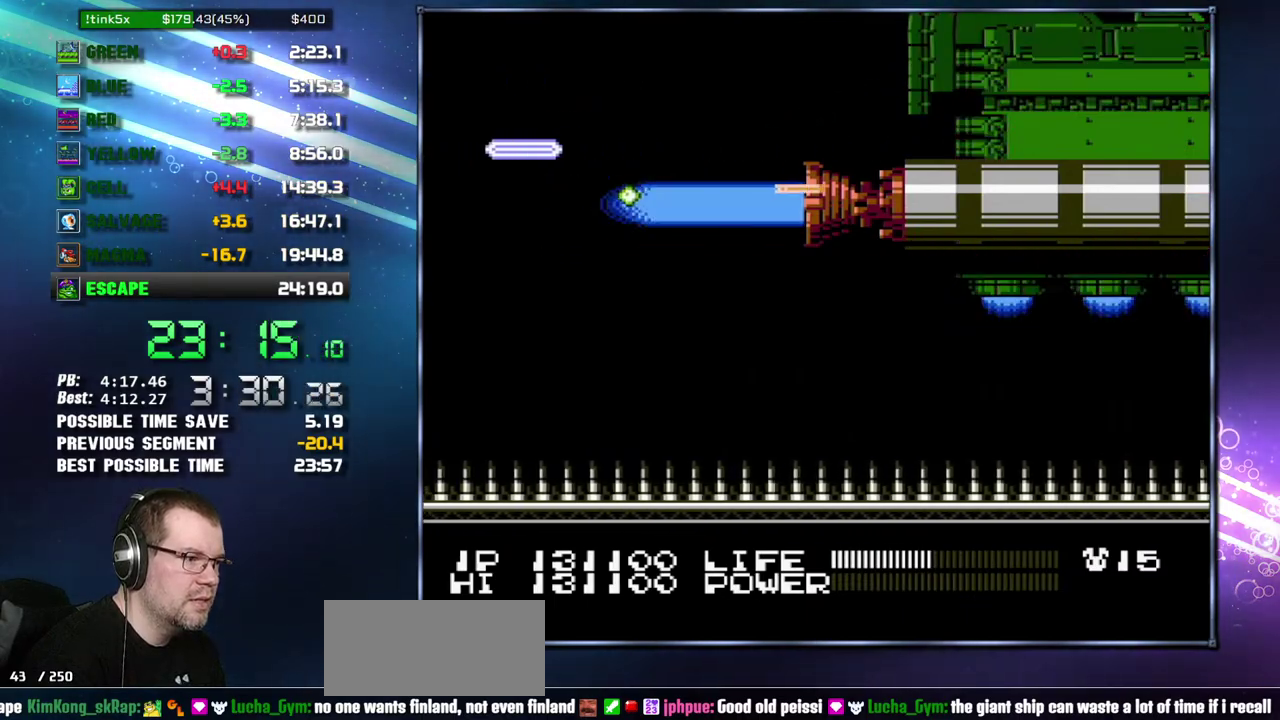
{"buttons": ["B"], "events": []}
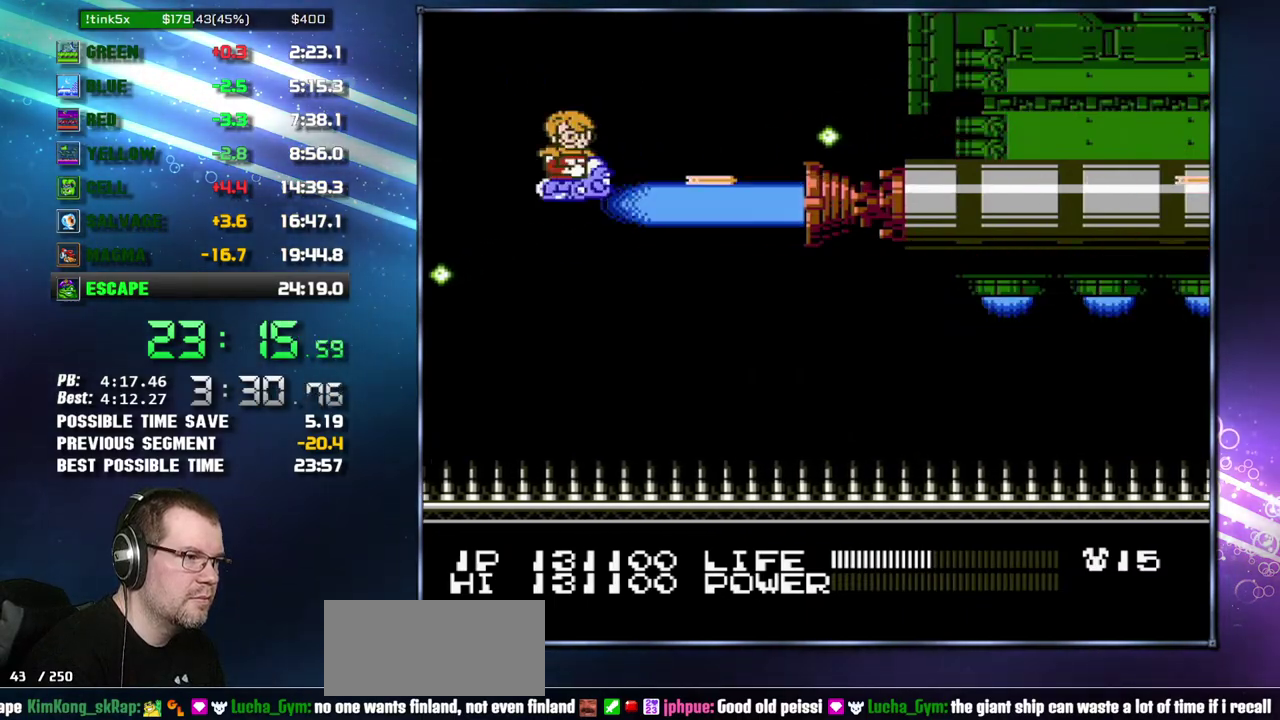
{"buttons": ["B"], "events": [[300, "DPAD_DOWN", "down"], [467, "DPAD_DOWN", "up"]]}
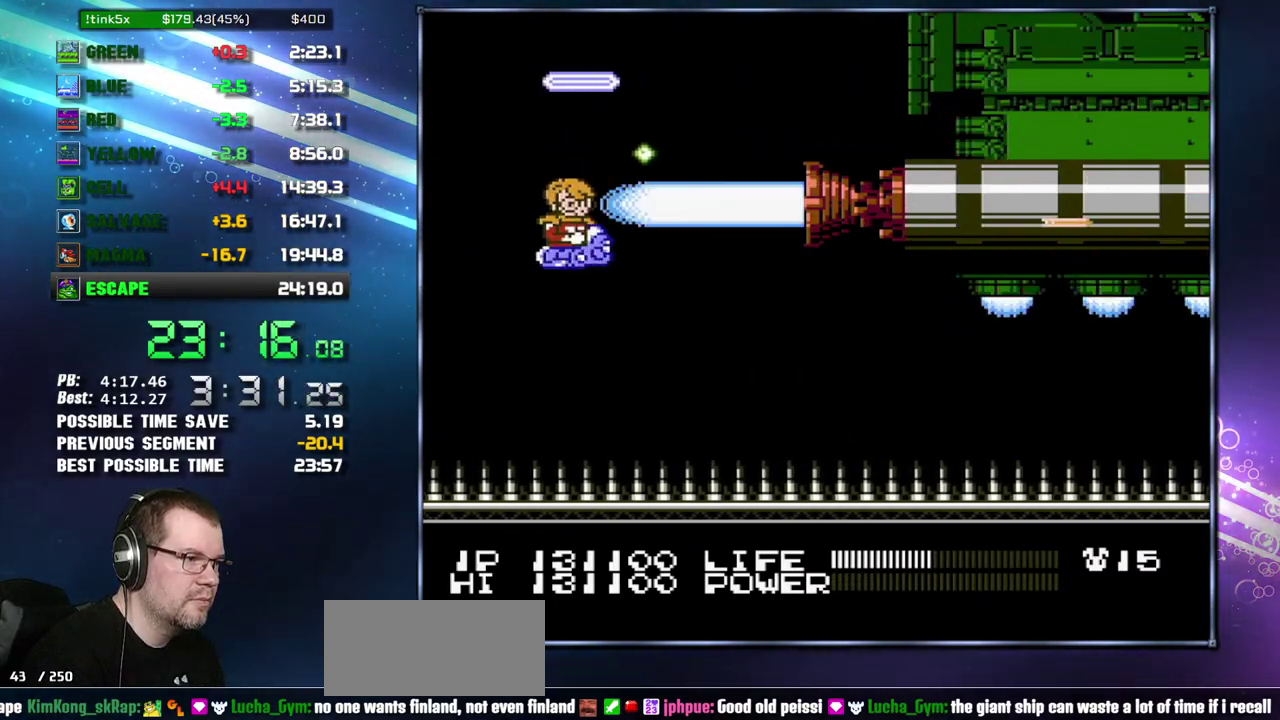
{"buttons": ["B"], "events": []}